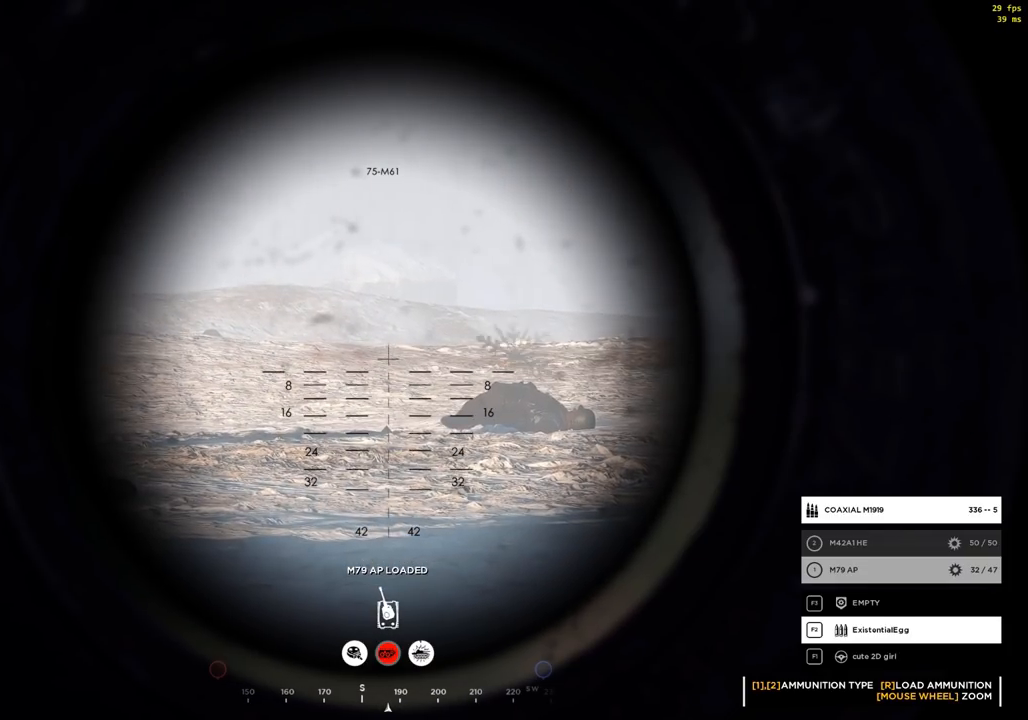
Gameplay with a controller (Xbox layout); each line is a JSON object with the inputs held at the frame after it. "events" lists button and stick changes between this image and that frame as [ms after this image, input, new state], when the widget could be followed in between. Not read: DPAD_DOWN DPAD_LEFT DPAD_RIGHT DPAD_UP L1 L3 R1 R3 other_buttons right_stick.
{"buttons": ["B"], "left_stick": "center", "events": [[233, "B", "down"]]}
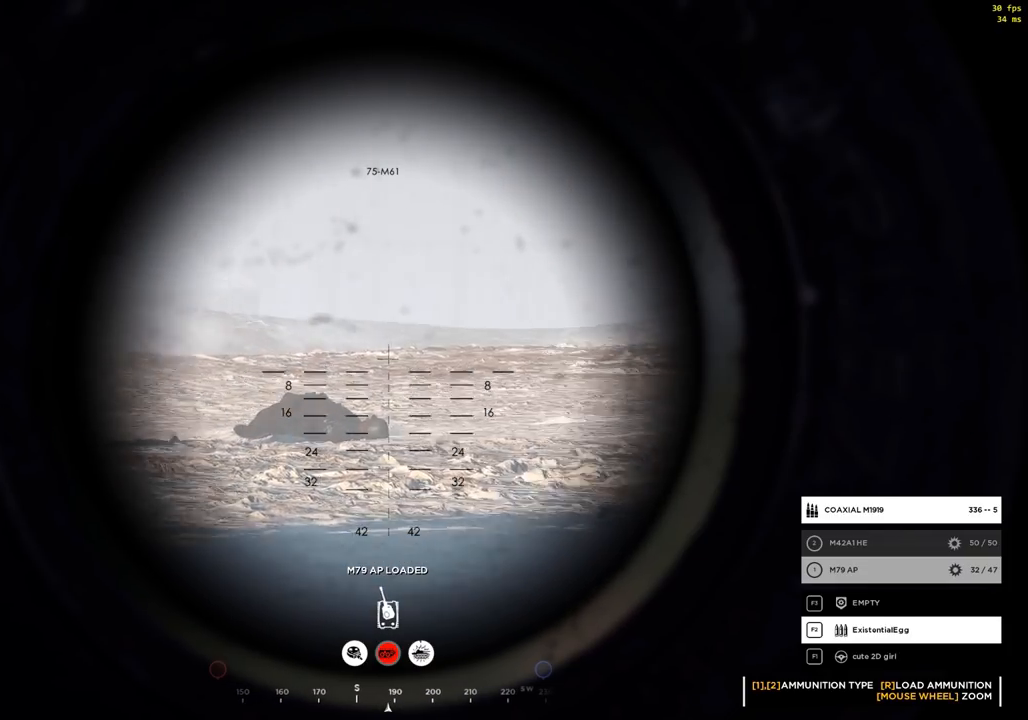
{"buttons": ["B"], "left_stick": "center", "events": []}
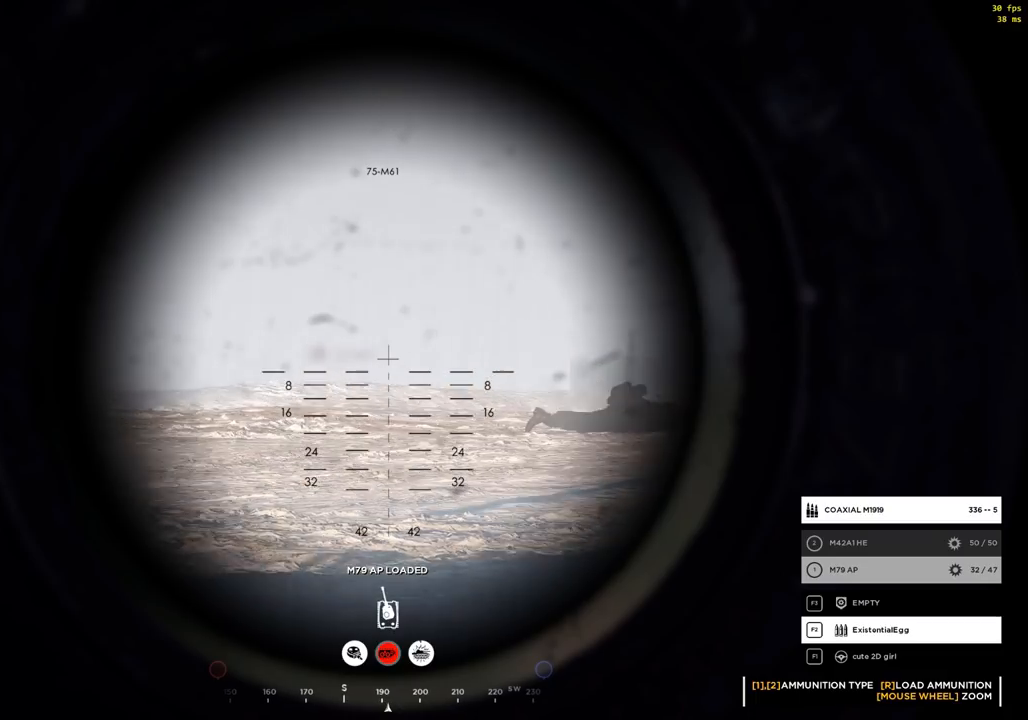
{"buttons": ["B"], "left_stick": "center", "events": []}
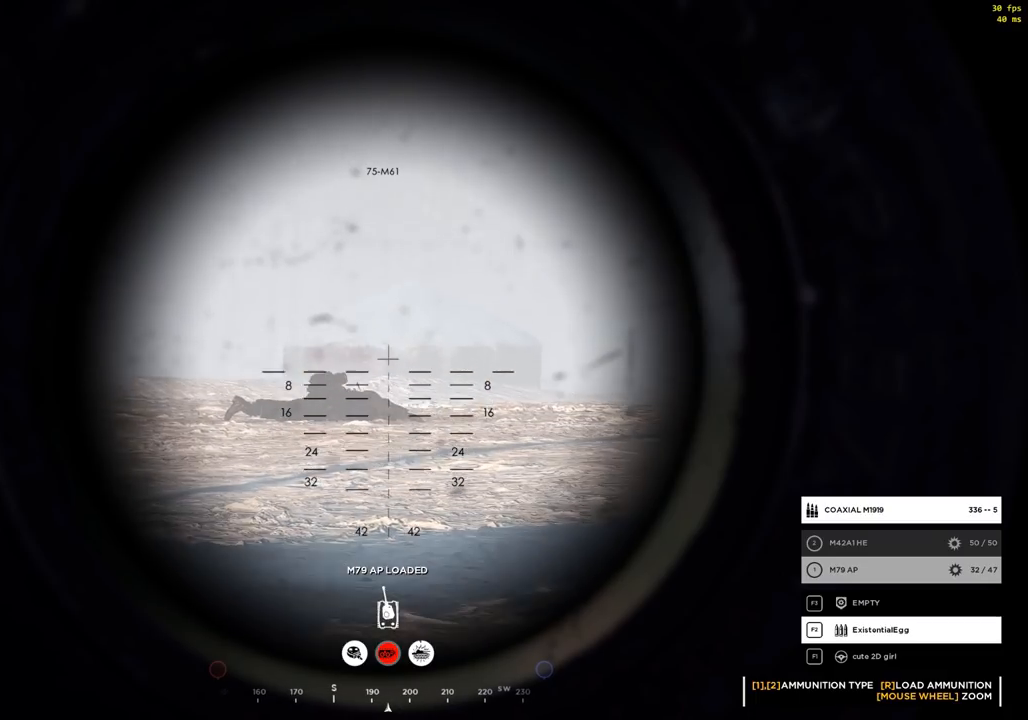
{"buttons": ["B"], "left_stick": "center", "events": []}
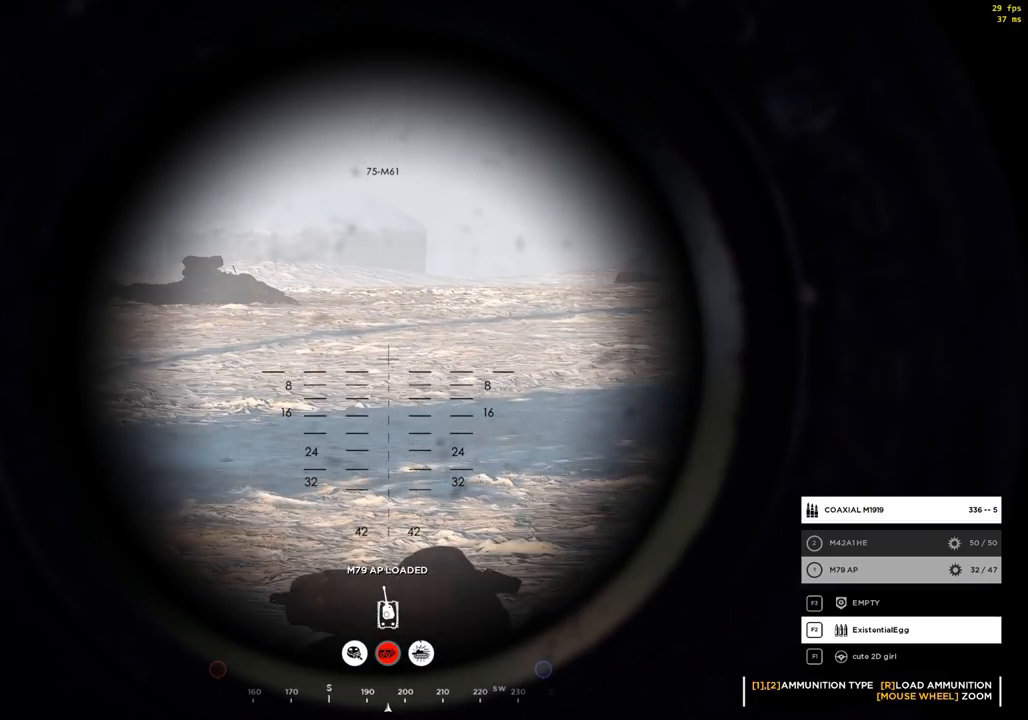
{"buttons": ["B"], "left_stick": "center", "events": []}
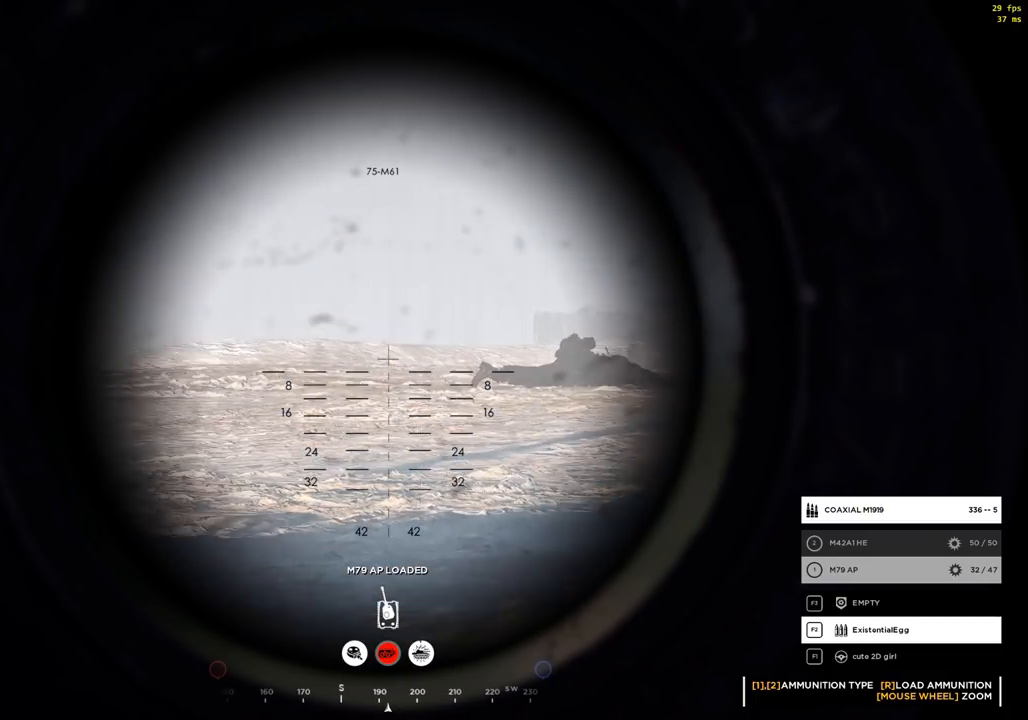
{"buttons": ["B"], "left_stick": "center", "events": []}
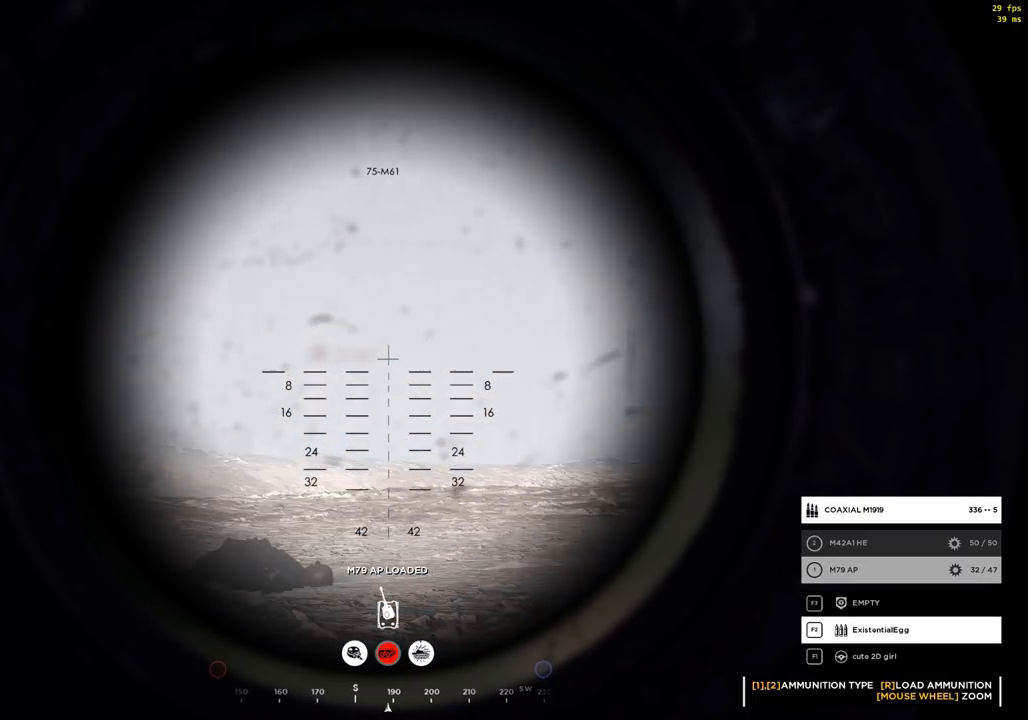
{"buttons": ["B"], "left_stick": "center", "events": []}
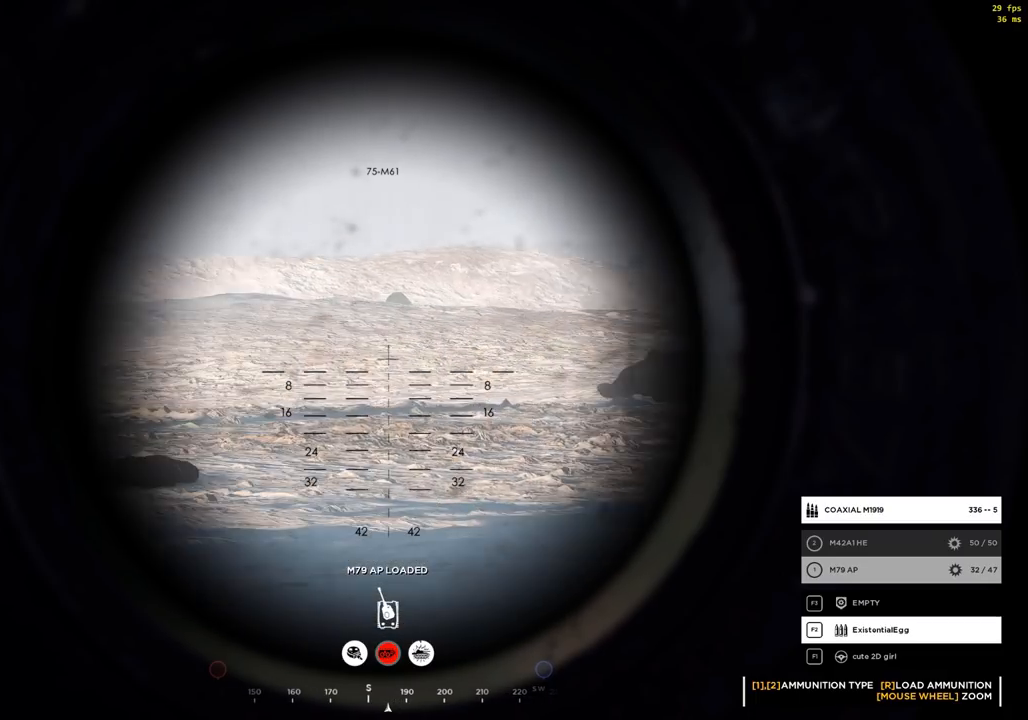
{"buttons": ["B"], "left_stick": "center", "events": []}
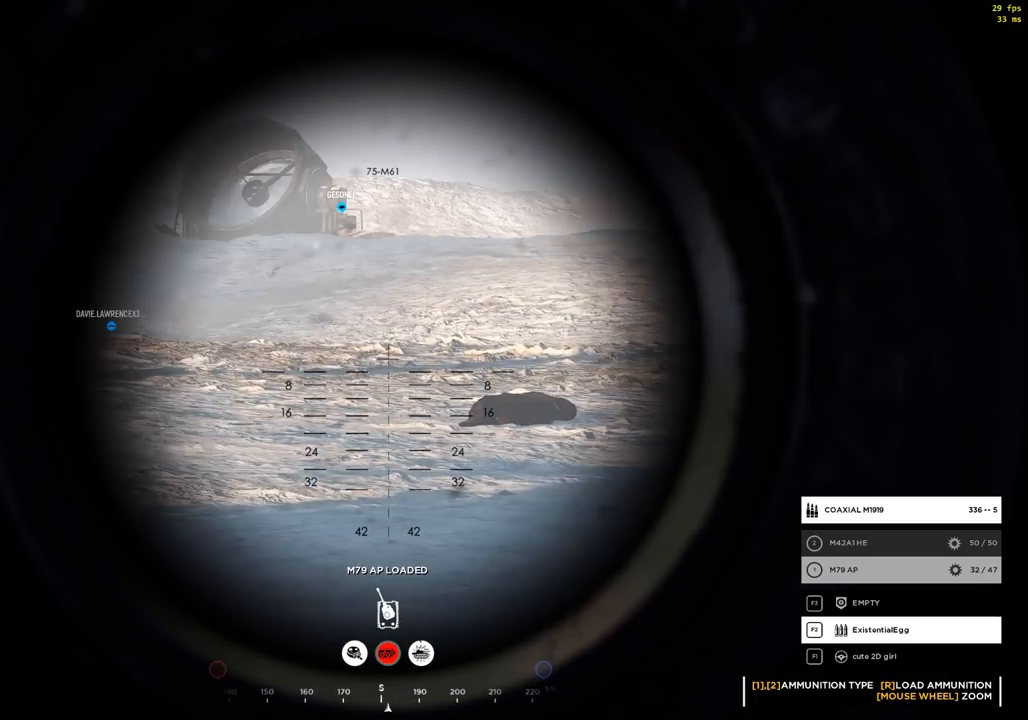
{"buttons": ["B"], "left_stick": "center", "events": []}
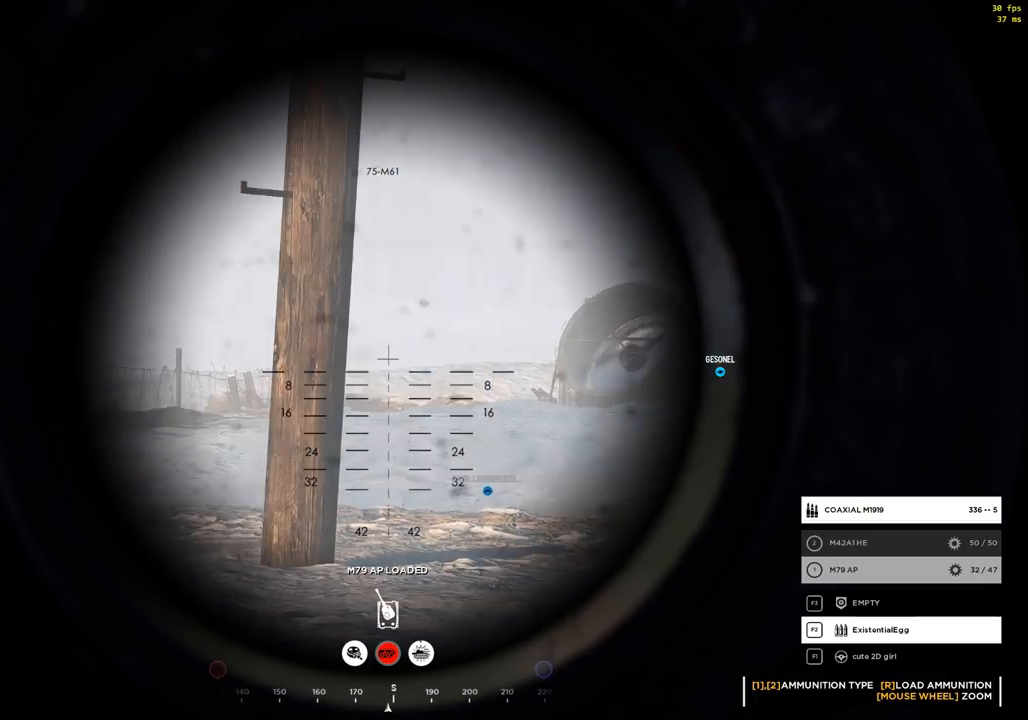
{"buttons": ["B"], "left_stick": "center", "events": []}
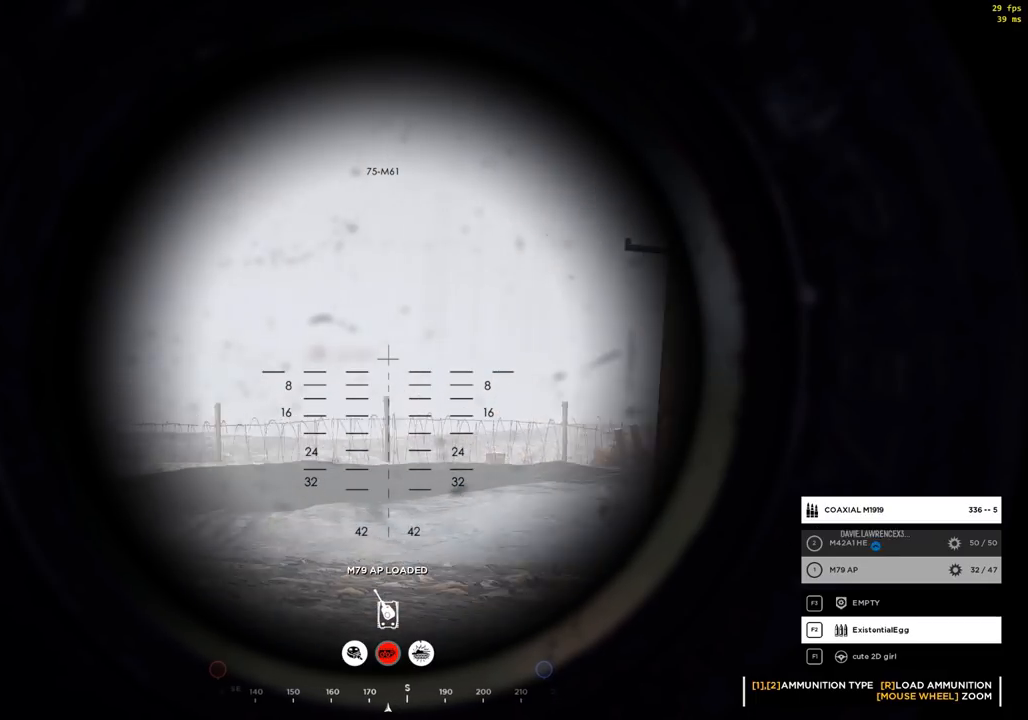
{"buttons": [], "left_stick": "center", "events": [[417, "B", "up"]]}
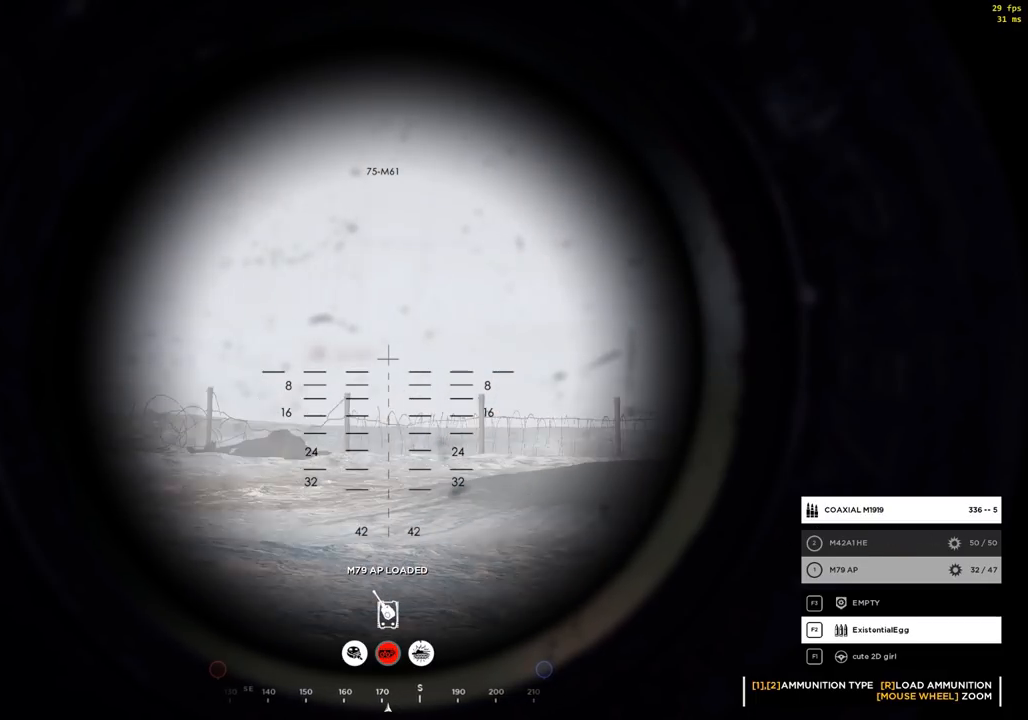
{"buttons": [], "left_stick": "center", "events": []}
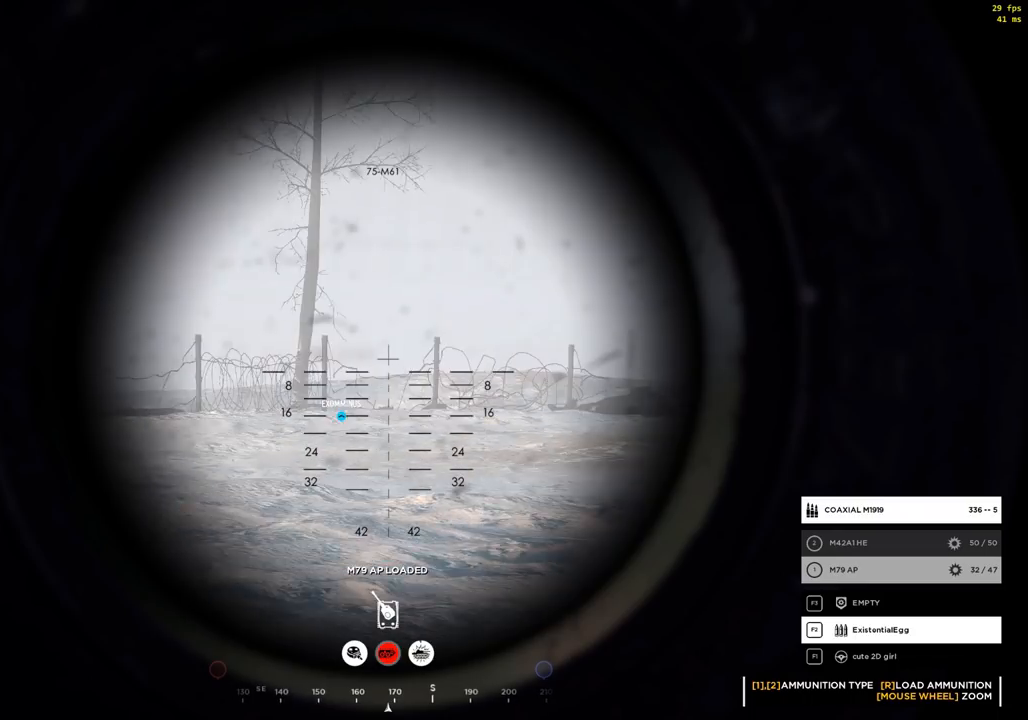
{"buttons": [], "left_stick": "center", "events": []}
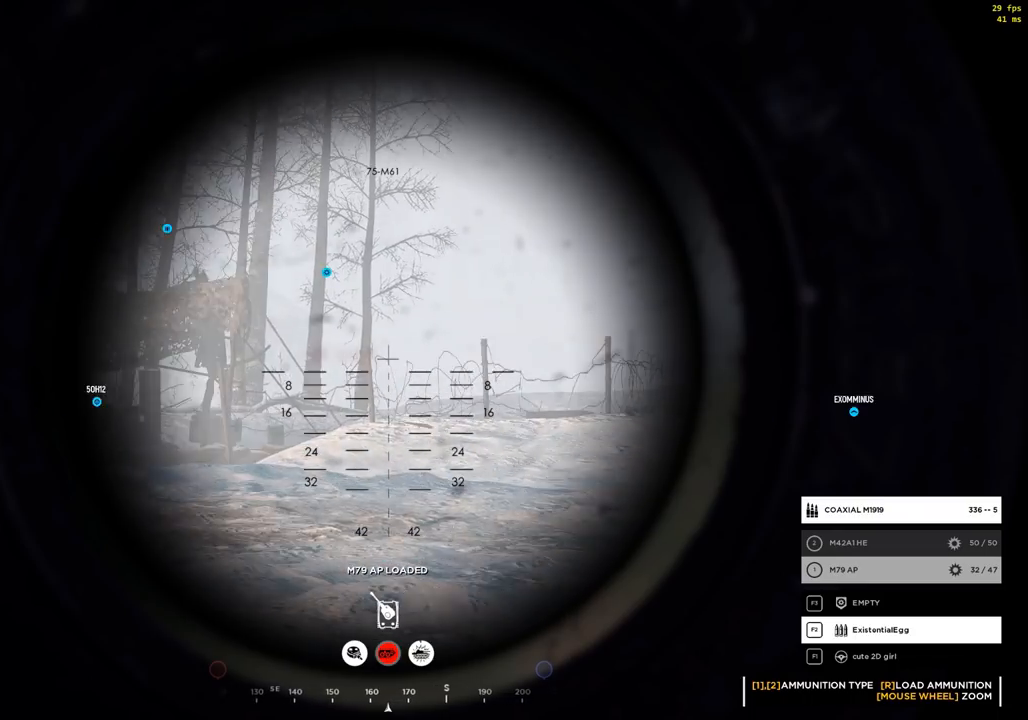
{"buttons": [], "left_stick": "down", "events": [[367, "left_stick", "down"]]}
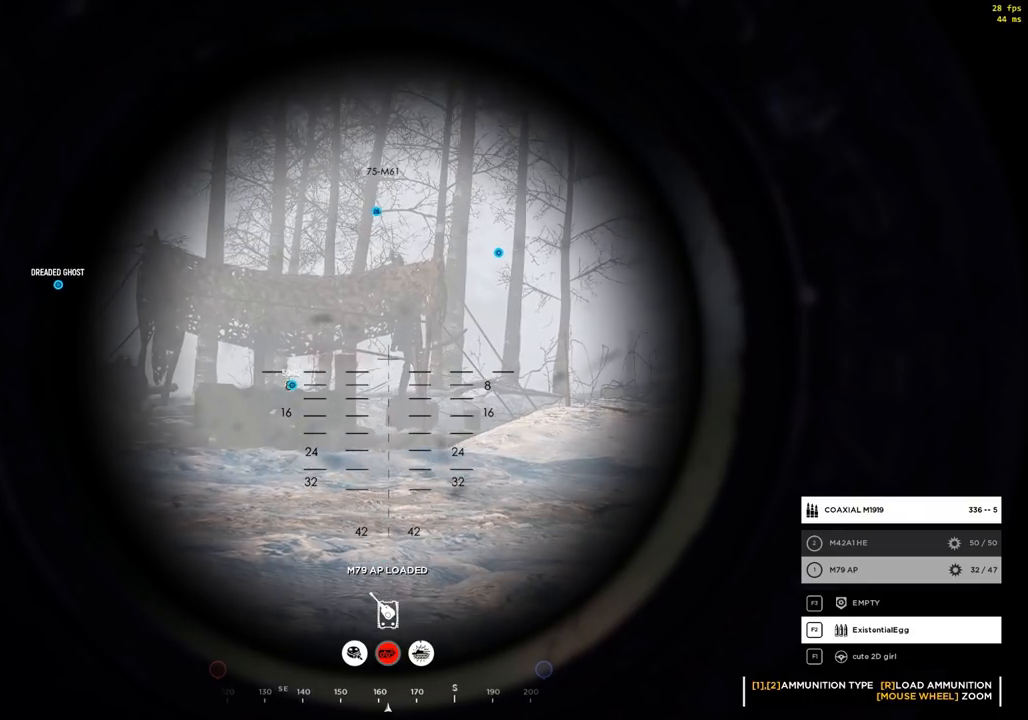
{"buttons": [], "left_stick": "center", "events": [[17, "left_stick", "center"]]}